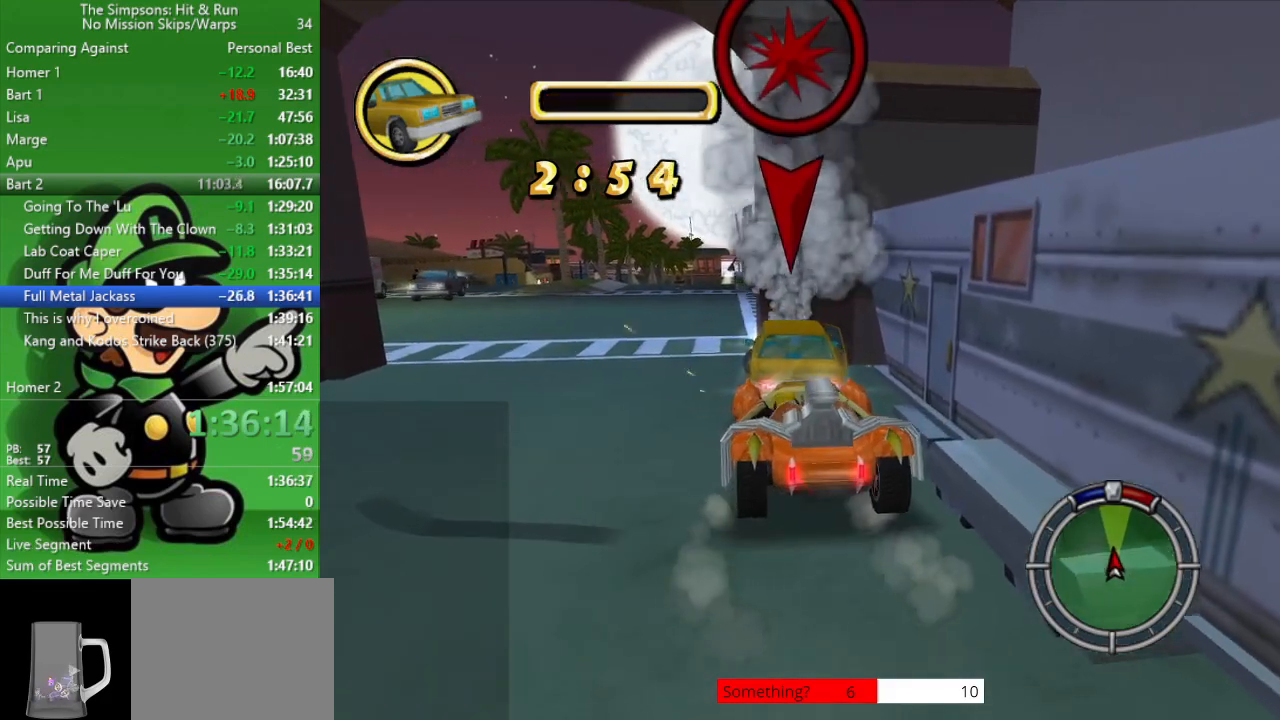
Gameplay with a controller (PlayStation layout); each line is a JSON object with the inputs held at the frame after it. "events" lists button and stick changes between this image and that frame as [ms after this image, input, new state], when the widget could be followed in between.
{"buttons": ["L2"], "left_stick": "center", "right_stick": "center", "events": [[17, "L2", "down"]]}
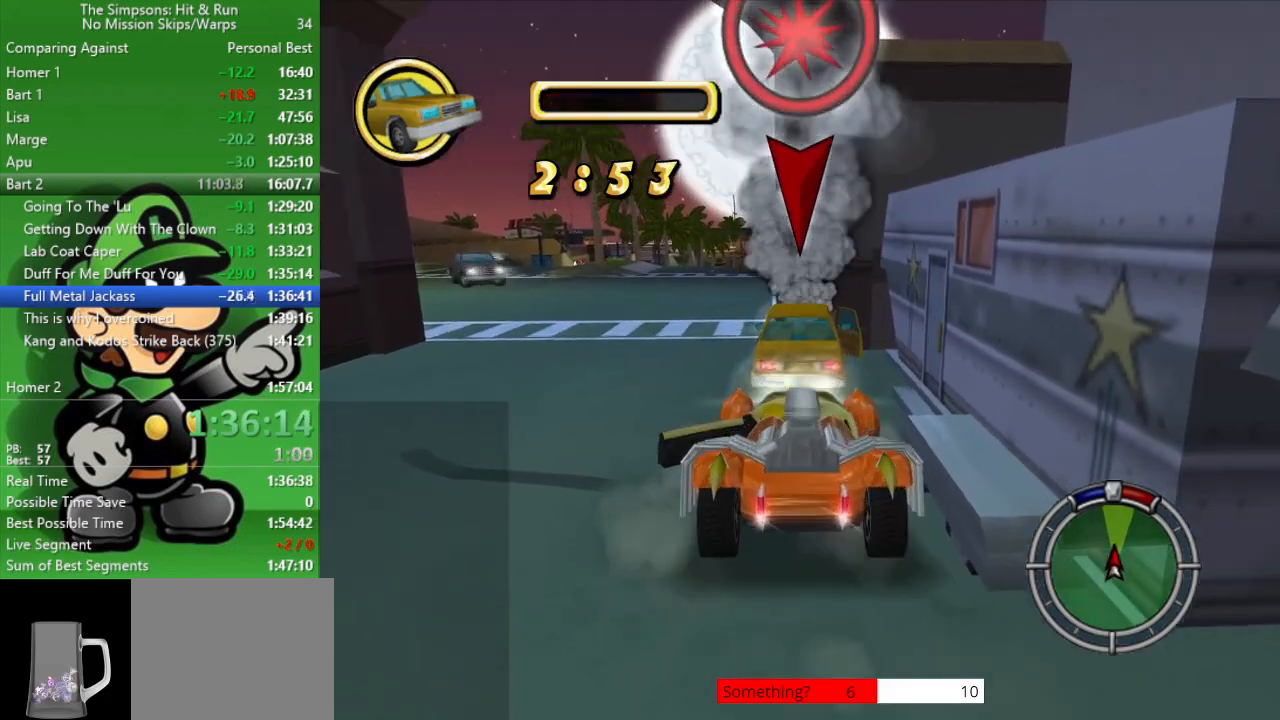
{"buttons": ["CIRCLE"], "left_stick": "center", "right_stick": "center", "events": [[17, "CROSS", "down"], [150, "L2", "up"], [183, "CIRCLE", "down"], [217, "CROSS", "up"]]}
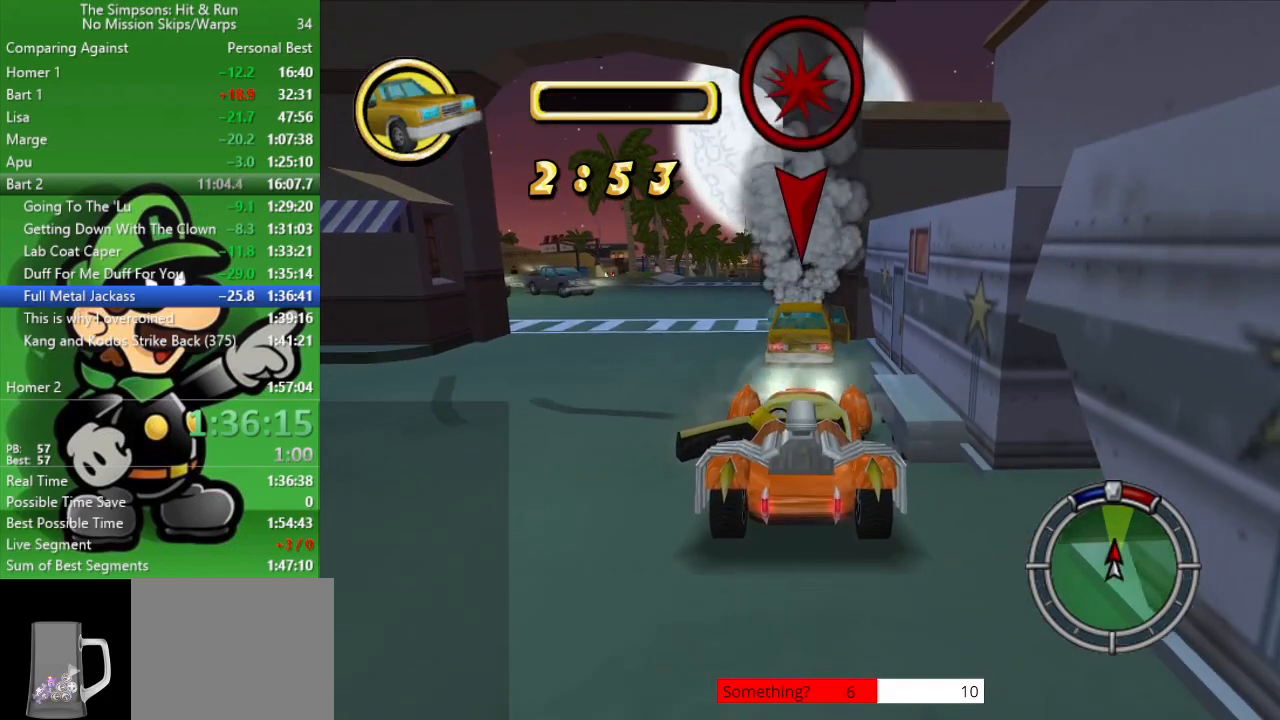
{"buttons": ["CIRCLE"], "left_stick": "center", "right_stick": "center", "events": []}
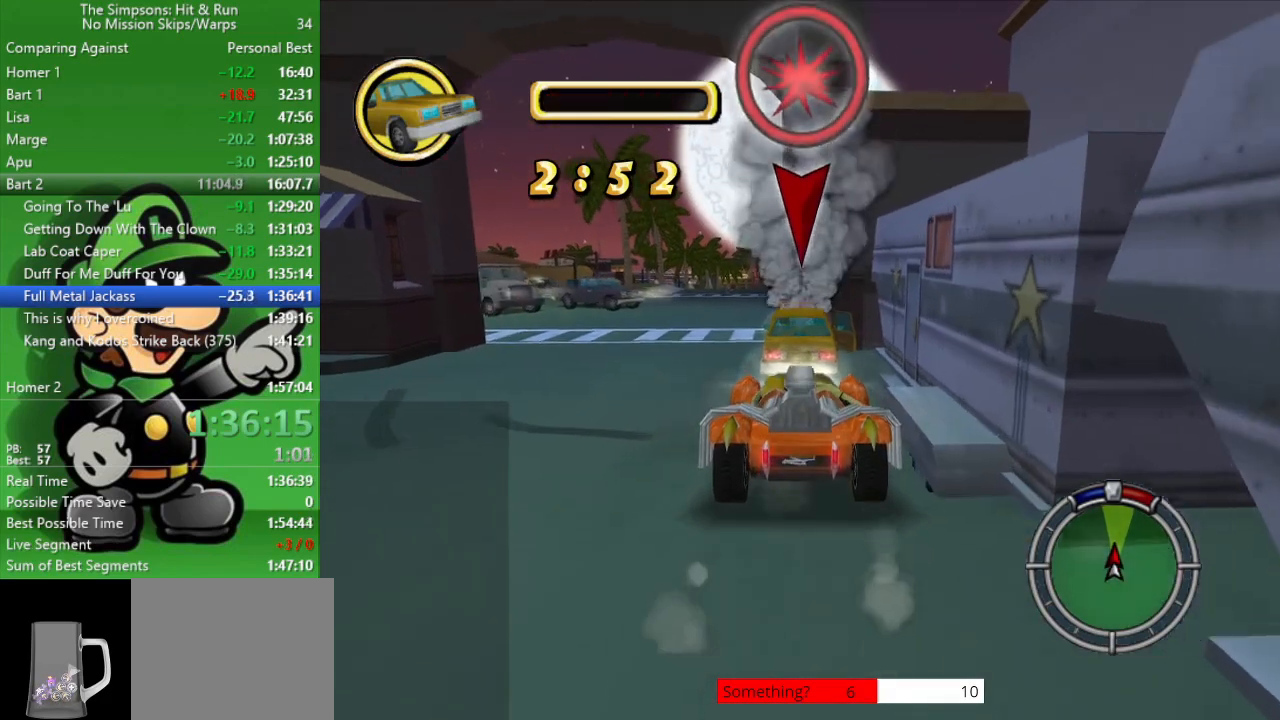
{"buttons": ["CIRCLE"], "left_stick": "up-right", "right_stick": "center", "events": [[450, "left_stick", "up-right"]]}
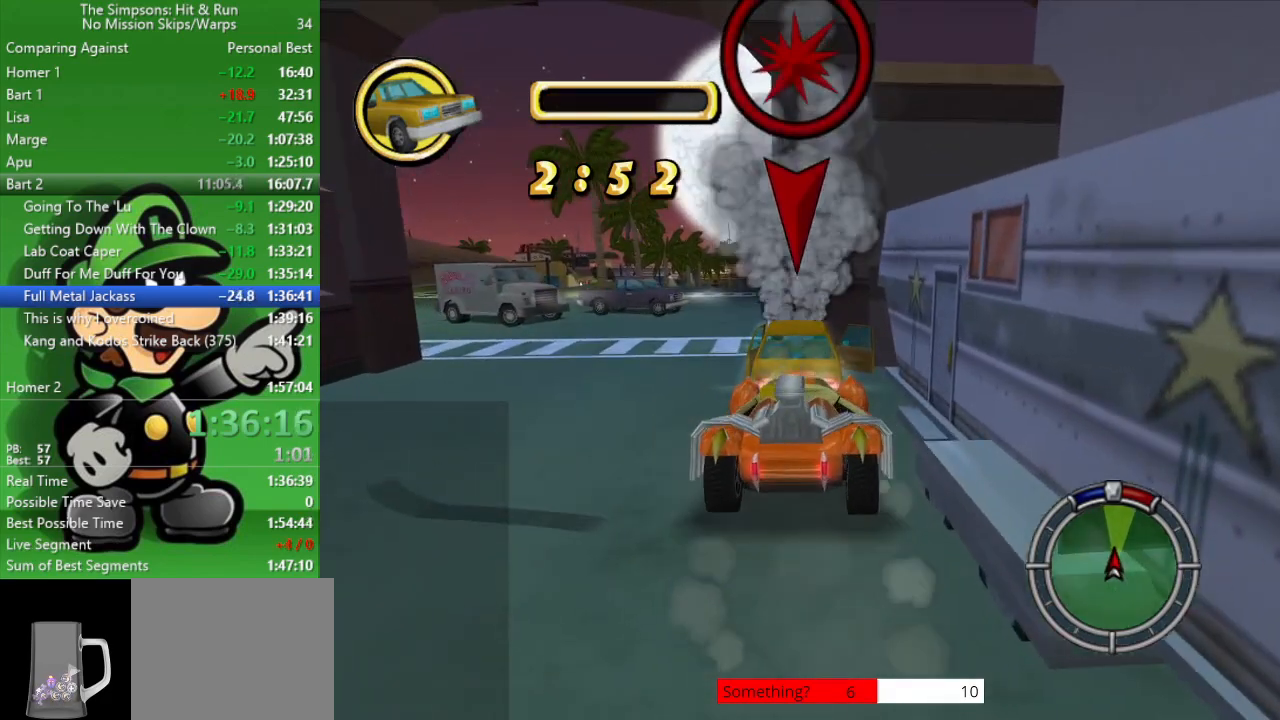
{"buttons": ["L2"], "left_stick": "center", "right_stick": "center", "events": [[67, "L2", "down"], [133, "CIRCLE", "up"], [133, "left_stick", "center"]]}
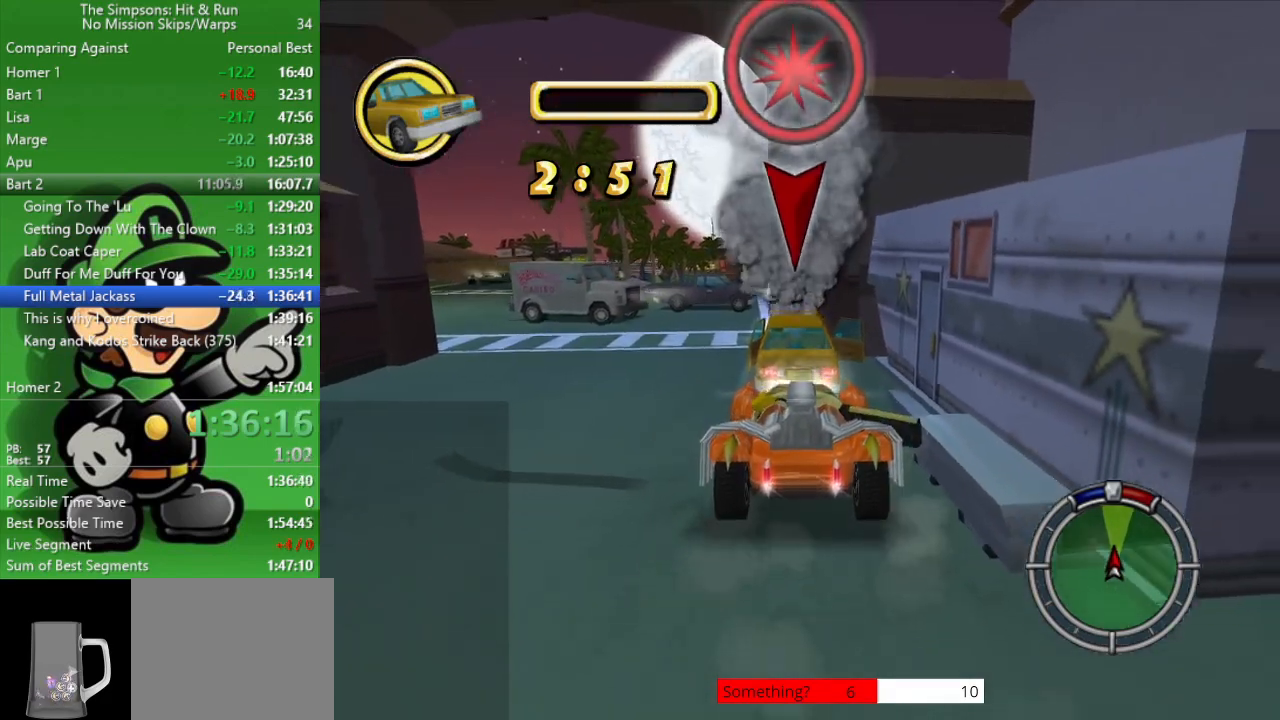
{"buttons": ["CROSS", "CIRCLE"], "left_stick": "center", "right_stick": "center", "events": [[233, "CROSS", "down"], [267, "CIRCLE", "down"], [267, "L2", "up"], [333, "L2", "down"], [500, "L2", "up"]]}
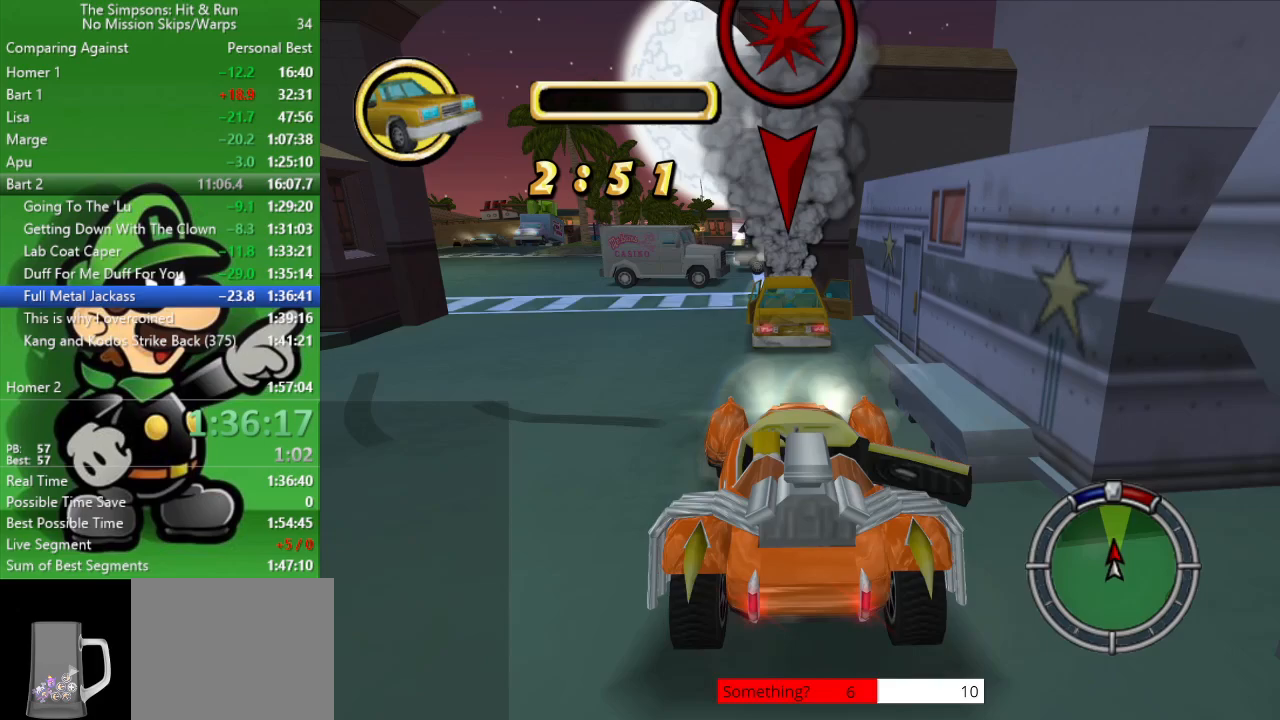
{"buttons": ["CIRCLE"], "left_stick": "center", "right_stick": "center", "events": [[17, "CROSS", "up"]]}
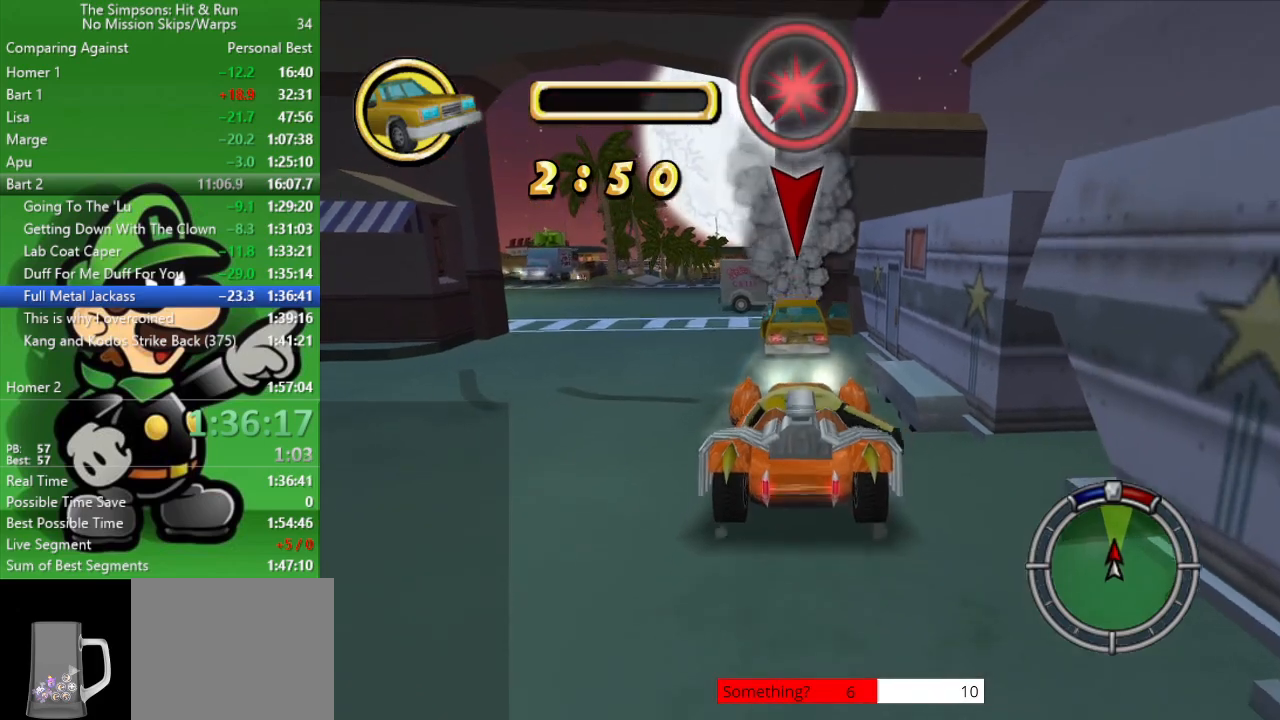
{"buttons": ["CIRCLE"], "left_stick": "center", "right_stick": "center", "events": [[250, "left_stick", "up-left"], [417, "left_stick", "center"]]}
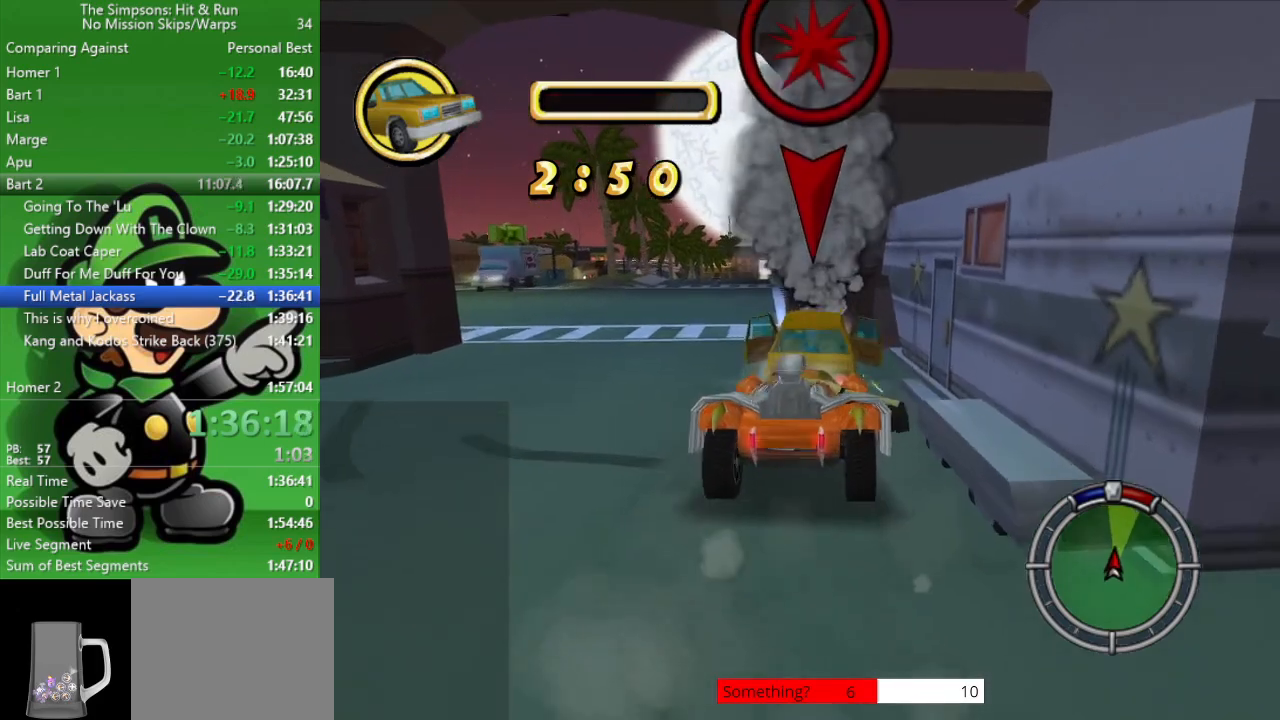
{"buttons": ["CIRCLE"], "left_stick": "center", "right_stick": "center", "events": []}
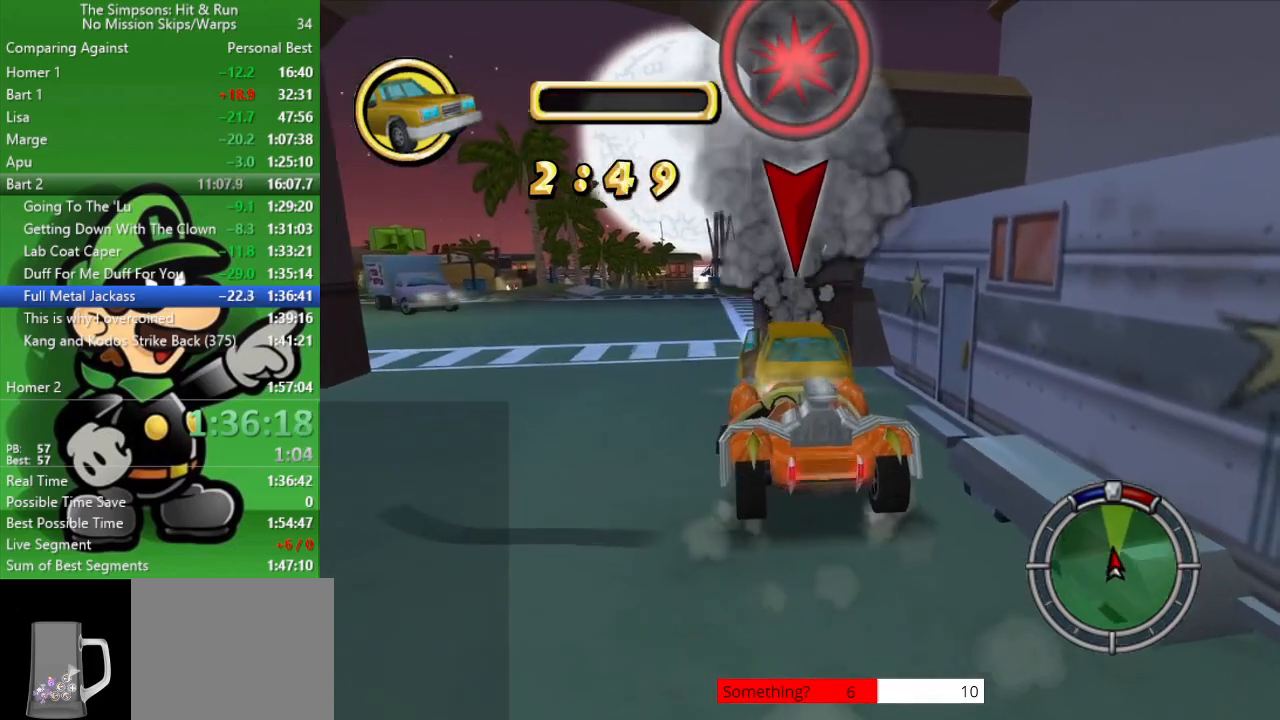
{"buttons": ["L2"], "left_stick": "center", "right_stick": "center", "events": [[17, "L2", "down"], [83, "CIRCLE", "up"]]}
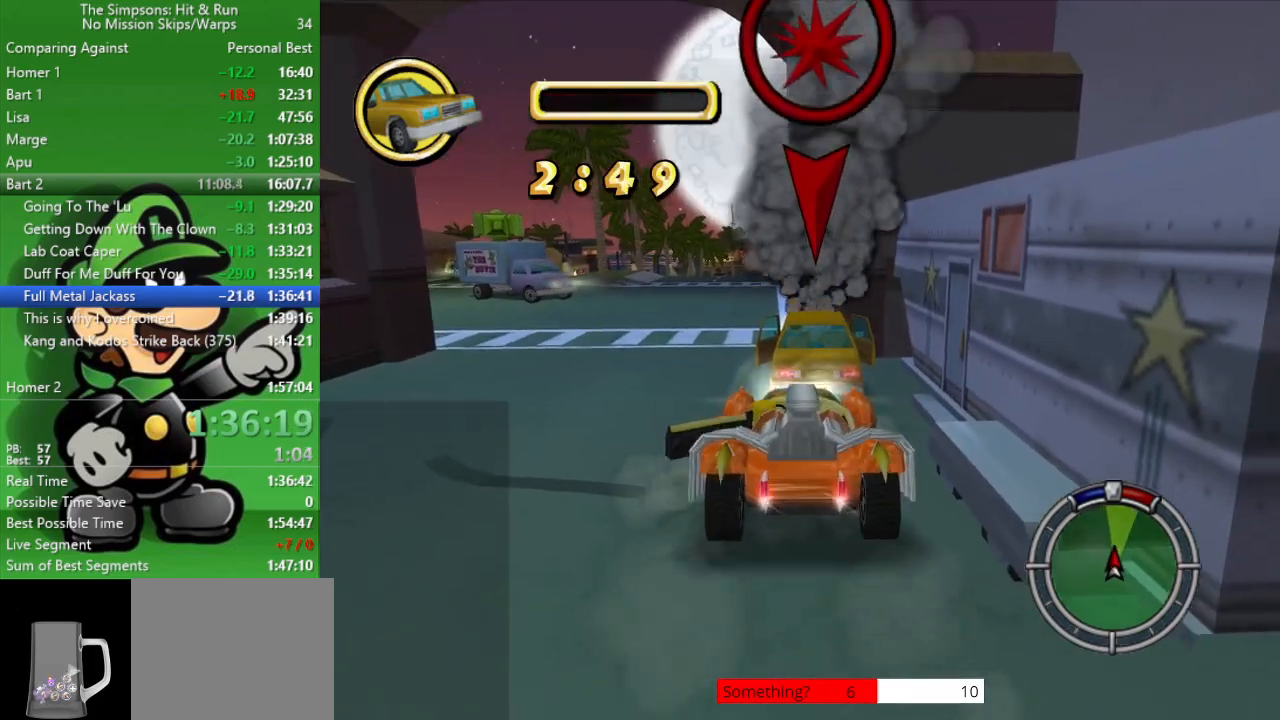
{"buttons": ["CROSS", "CIRCLE", "L2"], "left_stick": "center", "right_stick": "center", "events": [[167, "CROSS", "down"], [233, "L2", "up"], [300, "CIRCLE", "down"], [333, "L2", "down"]]}
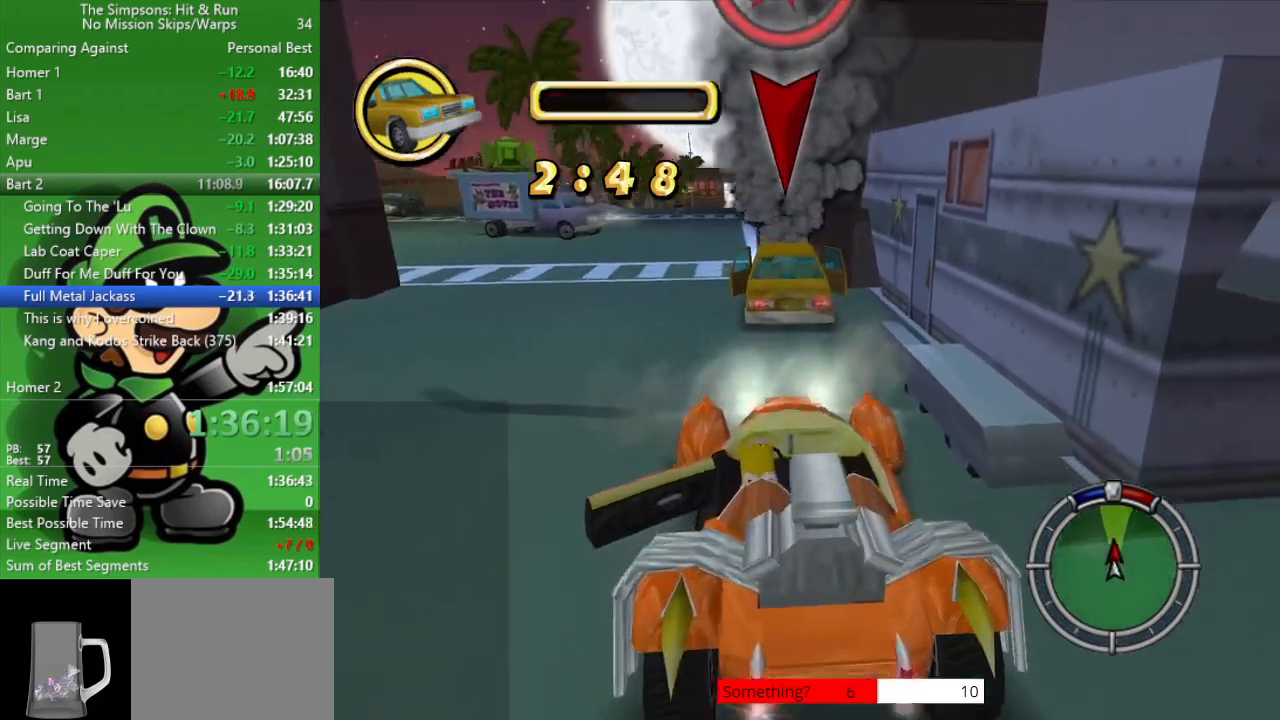
{"buttons": ["CIRCLE"], "left_stick": "center", "right_stick": "center", "events": [[167, "L2", "up"], [200, "CROSS", "up"]]}
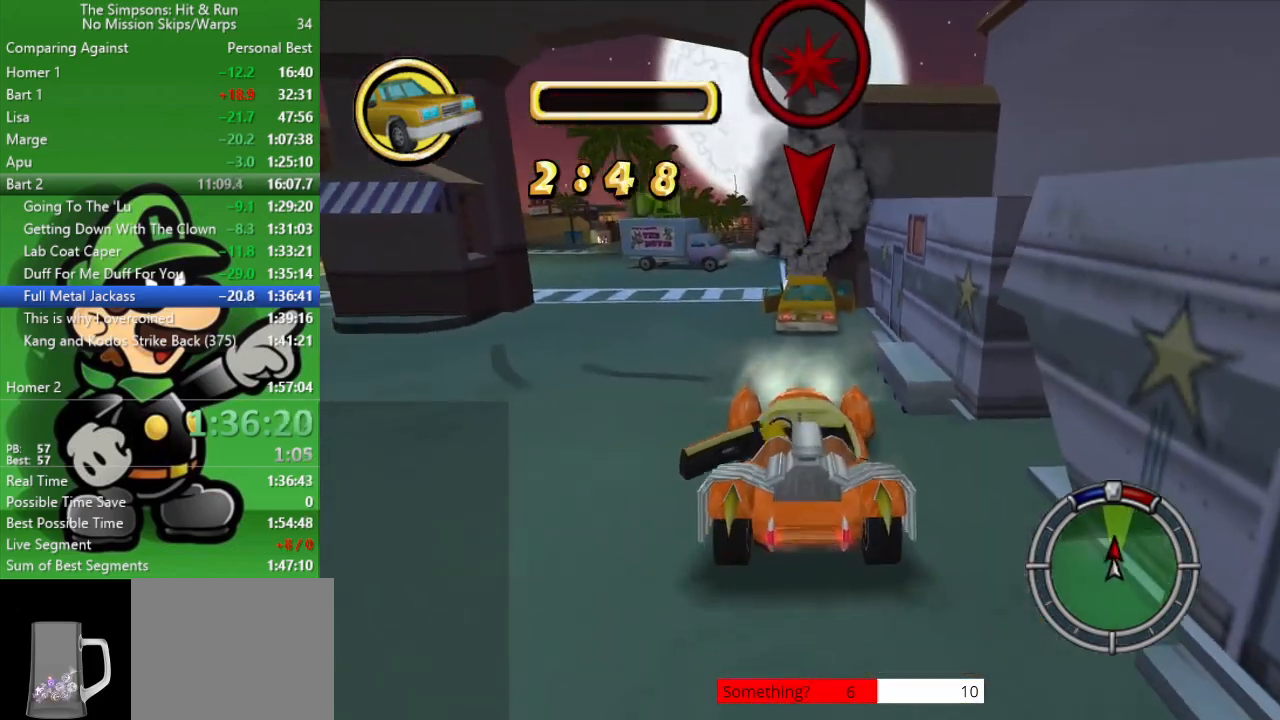
{"buttons": ["CIRCLE"], "left_stick": "center", "right_stick": "center", "events": []}
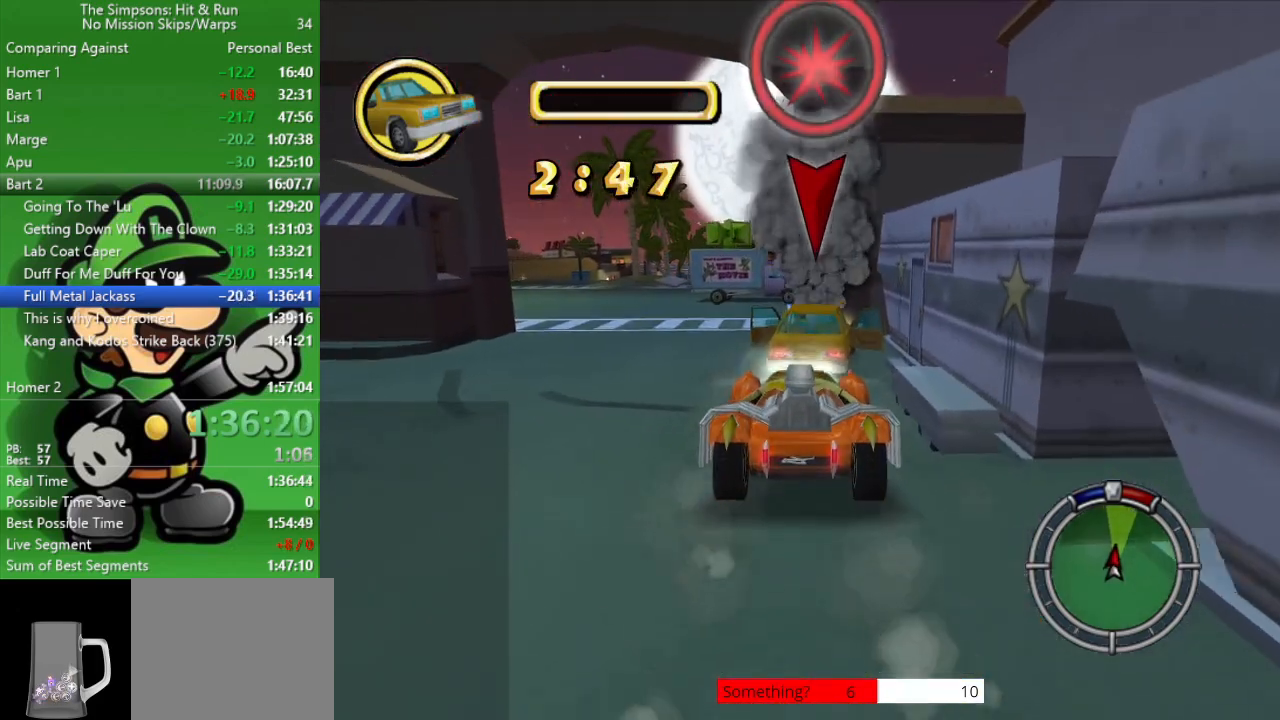
{"buttons": ["CIRCLE"], "left_stick": "center", "right_stick": "center", "events": []}
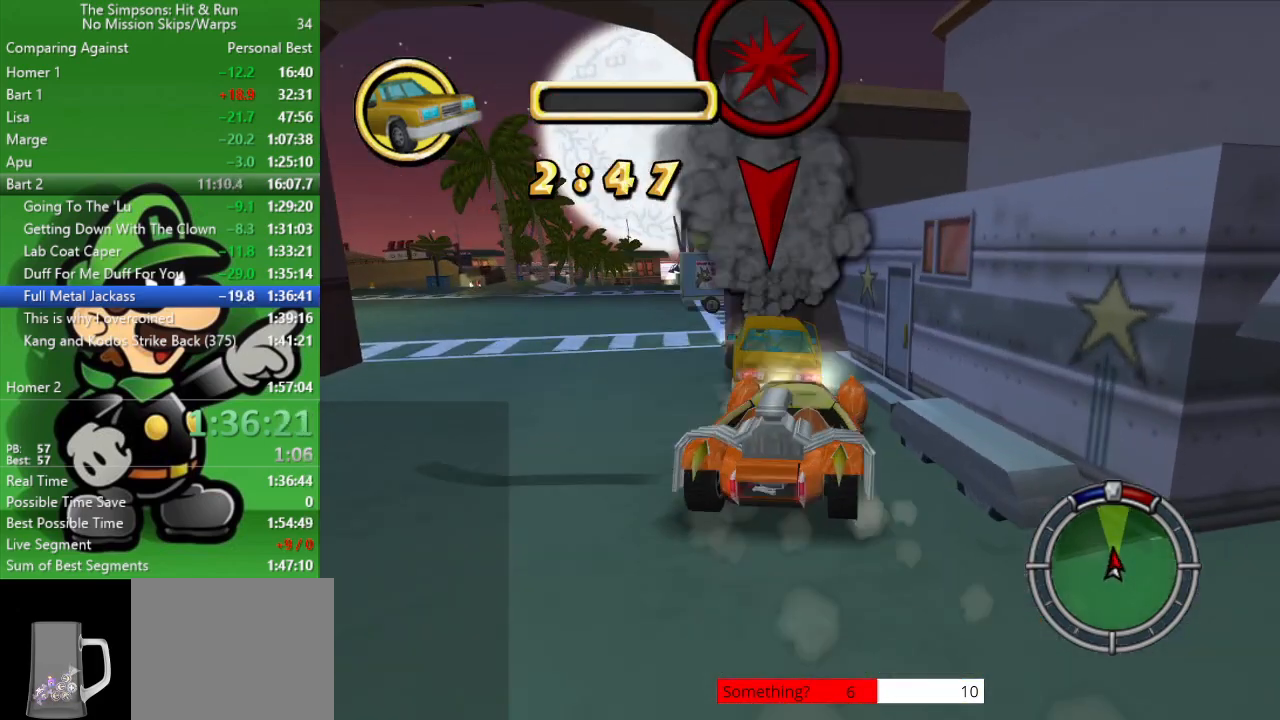
{"buttons": ["CIRCLE", "L2"], "left_stick": "center", "right_stick": "center", "events": [[250, "left_stick", "up-left"], [467, "left_stick", "center"], [500, "L2", "down"]]}
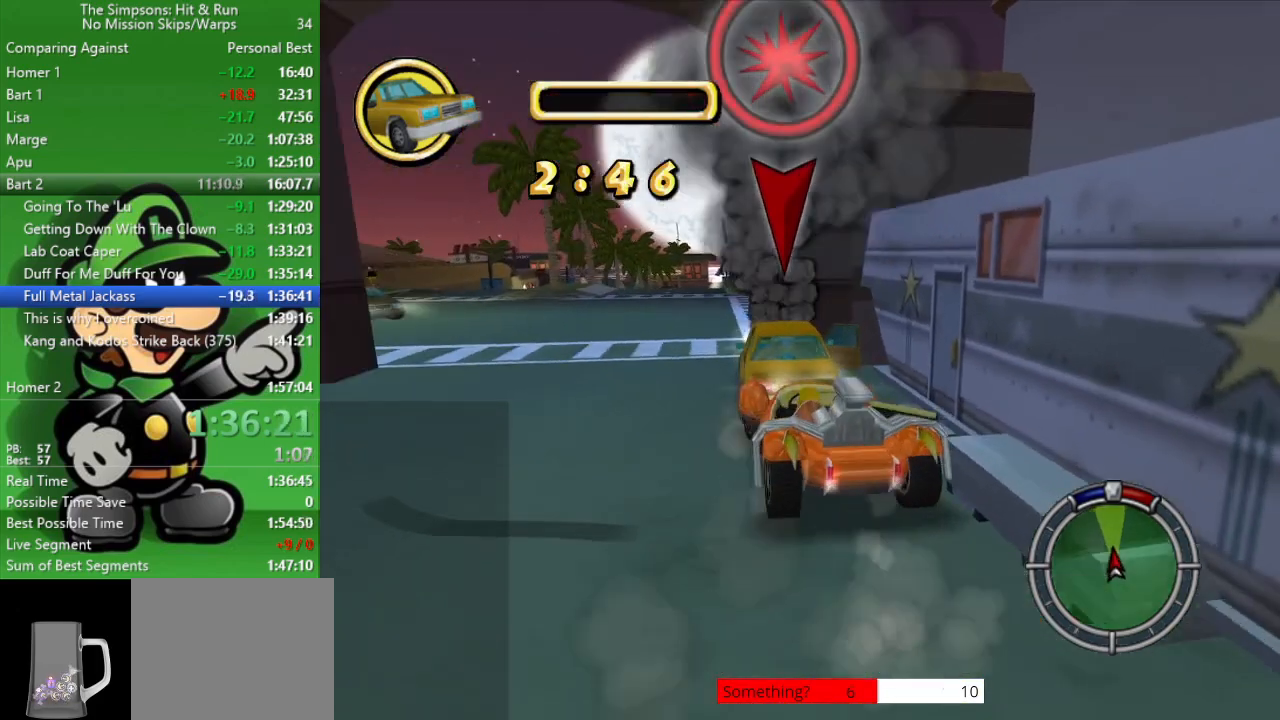
{"buttons": ["CROSS", "L2"], "left_stick": "center", "right_stick": "center", "events": [[50, "CIRCLE", "up"], [467, "CROSS", "down"]]}
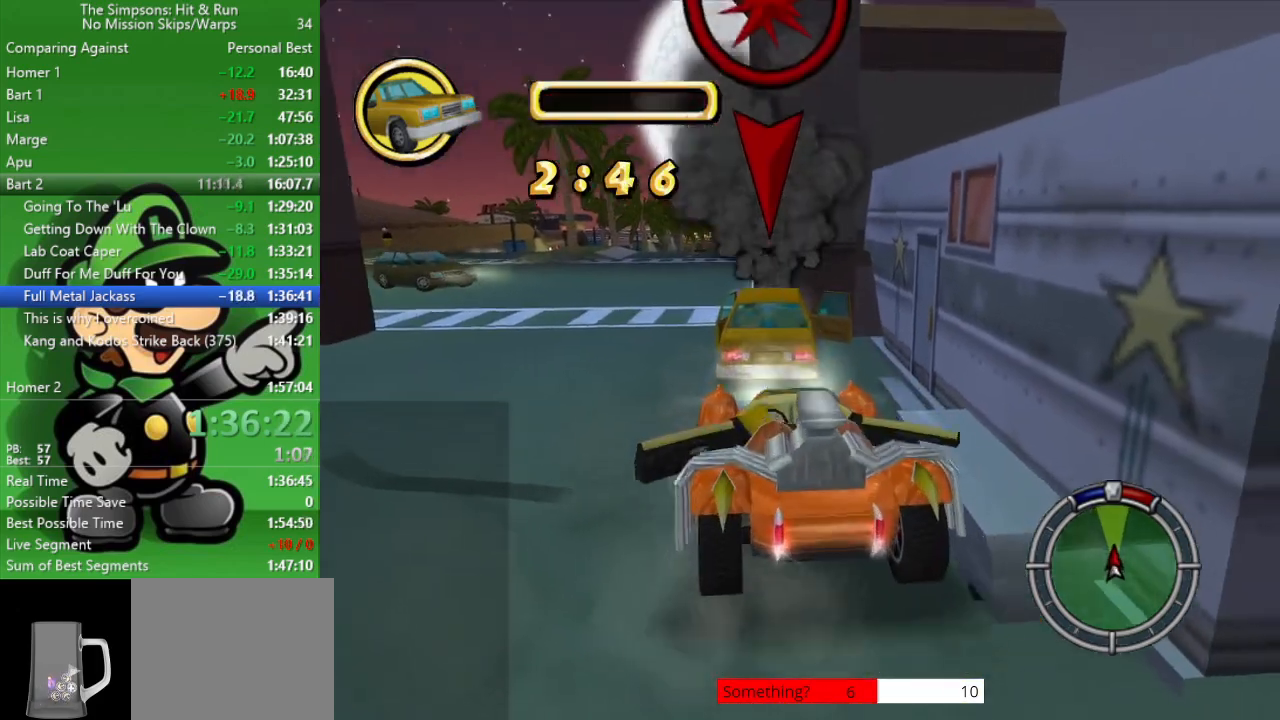
{"buttons": ["CIRCLE"], "left_stick": "center", "right_stick": "center", "events": [[100, "CIRCLE", "down"], [100, "L2", "up"], [150, "CROSS", "up"]]}
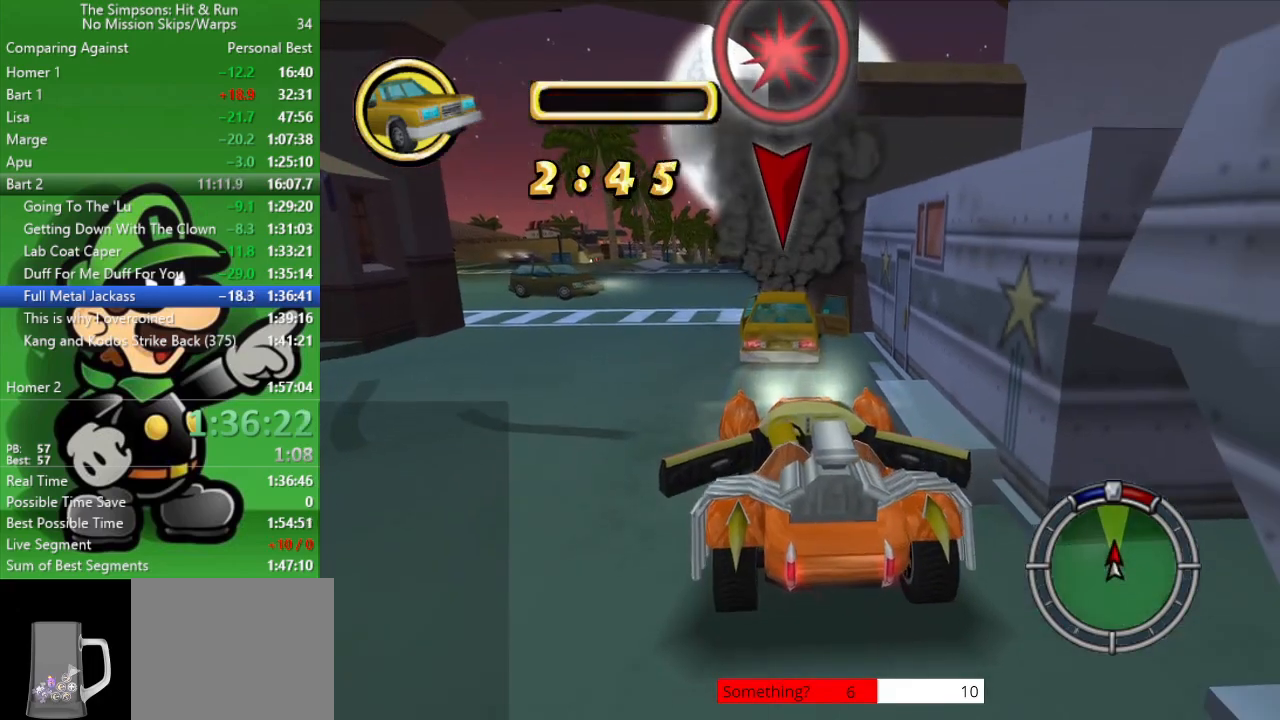
{"buttons": ["CIRCLE"], "left_stick": "center", "right_stick": "center", "events": []}
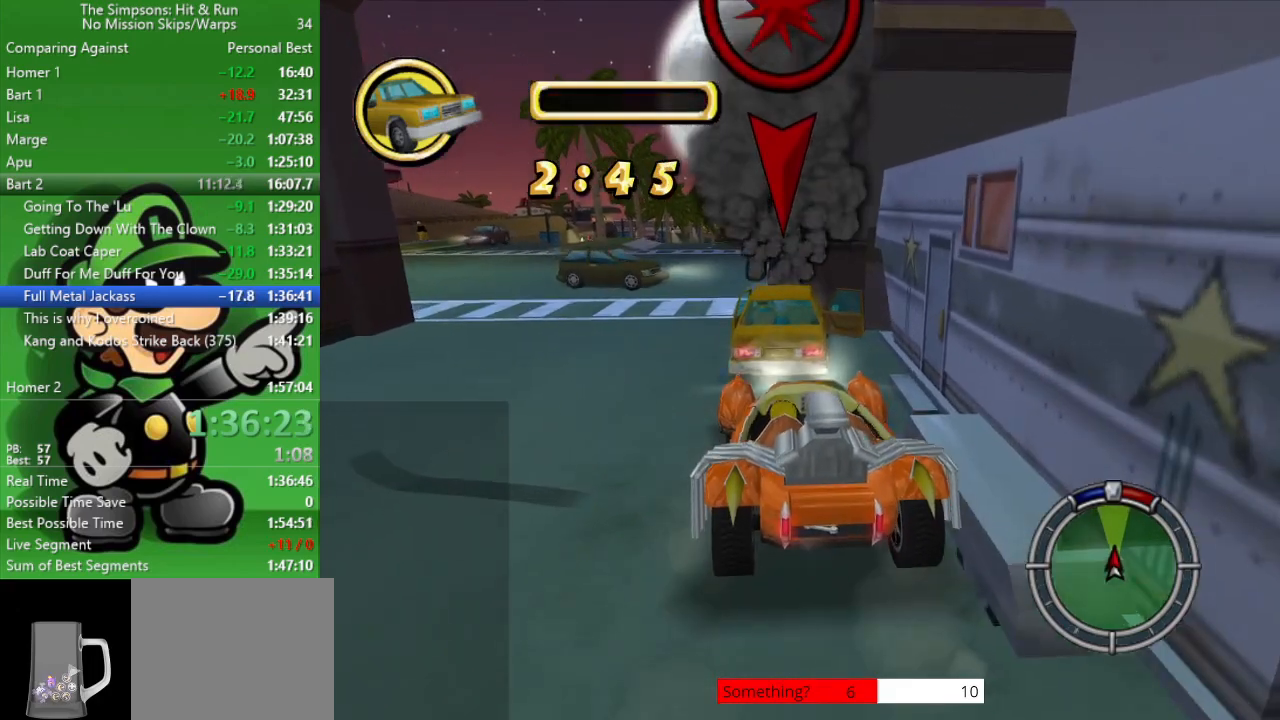
{"buttons": ["CIRCLE"], "left_stick": "center", "right_stick": "center", "events": []}
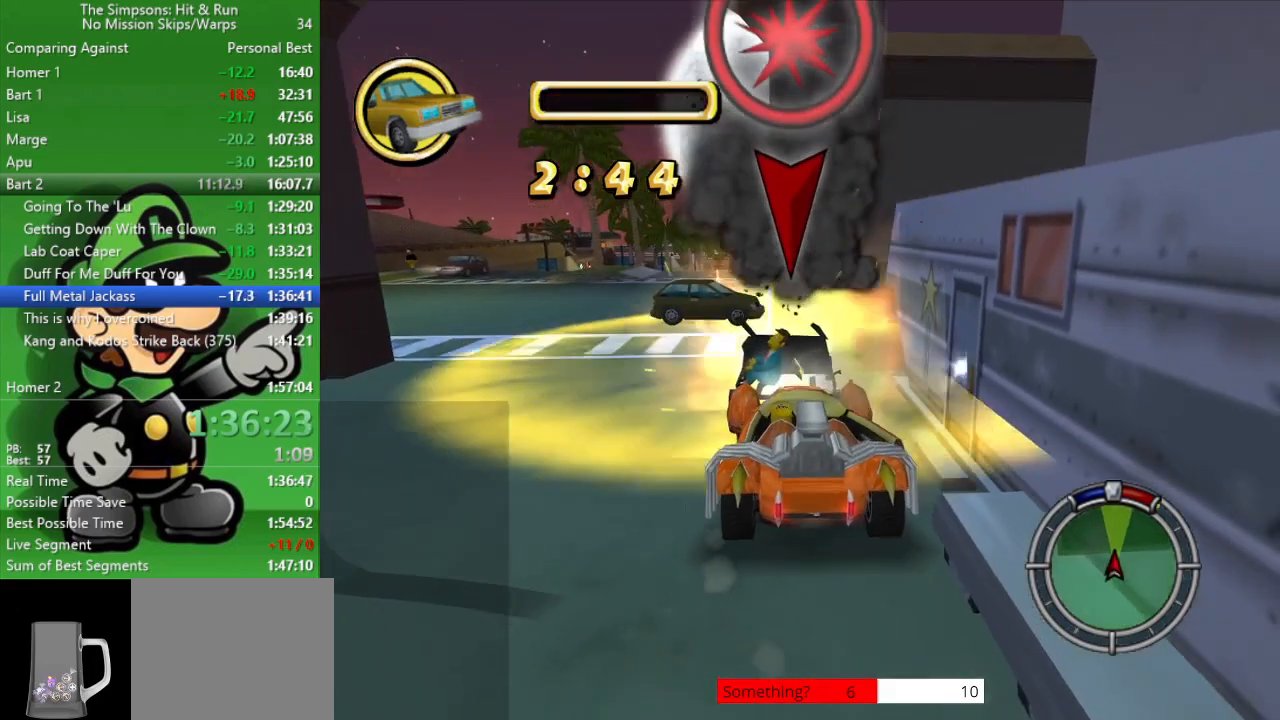
{"buttons": ["CIRCLE"], "left_stick": "center", "right_stick": "center", "events": []}
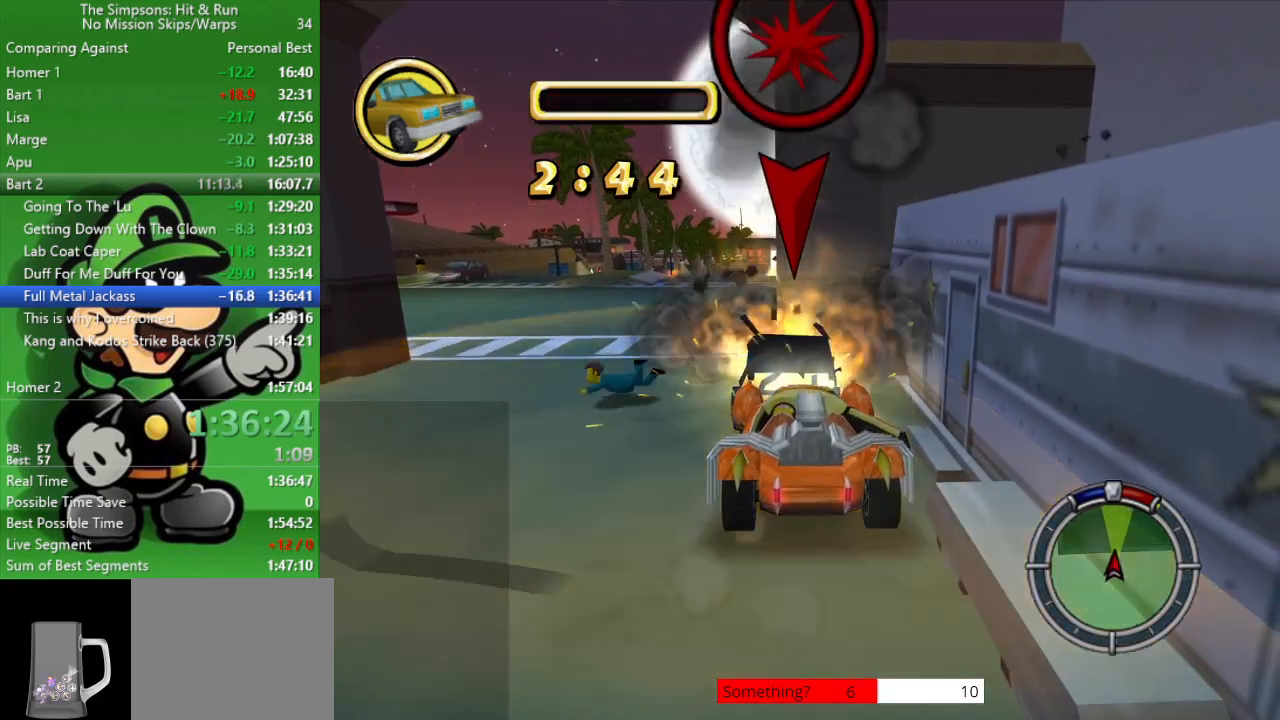
{"buttons": ["L2"], "left_stick": "right", "right_stick": "center", "events": [[33, "L2", "down"], [100, "left_stick", "right"], [250, "CIRCLE", "up"]]}
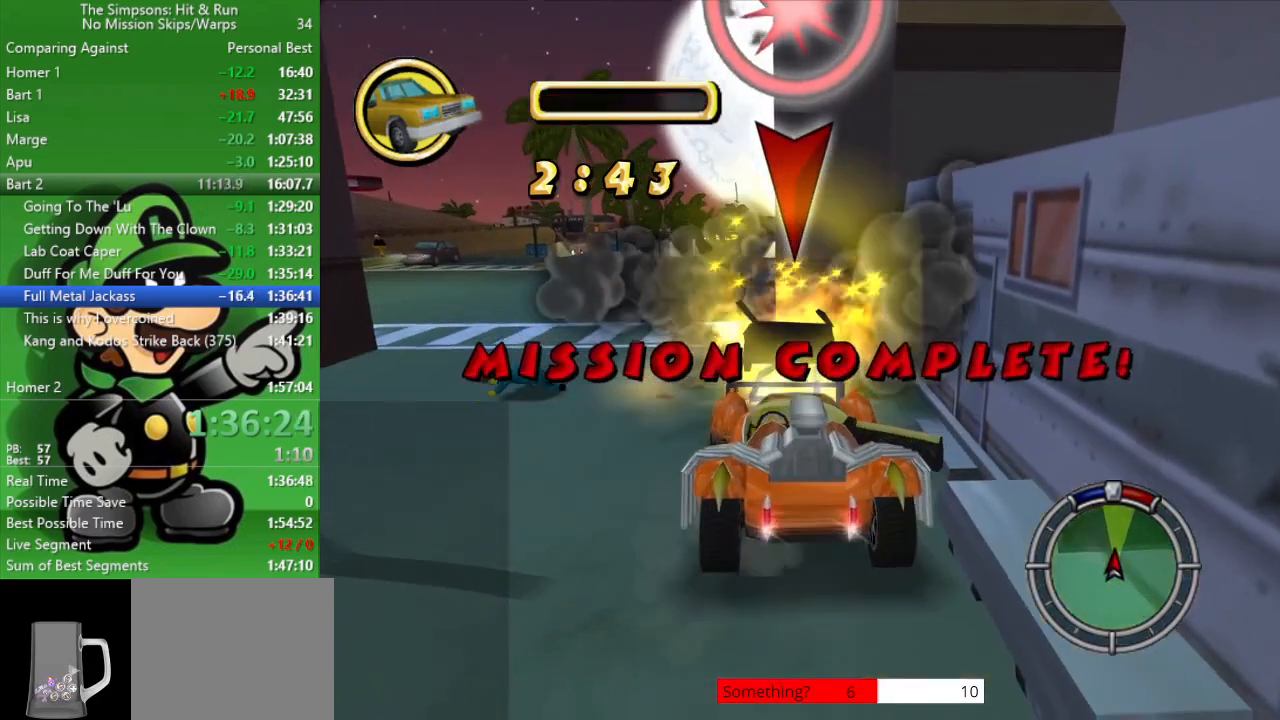
{"buttons": ["CROSS", "L2"], "left_stick": "right", "right_stick": "center", "events": [[433, "CROSS", "down"]]}
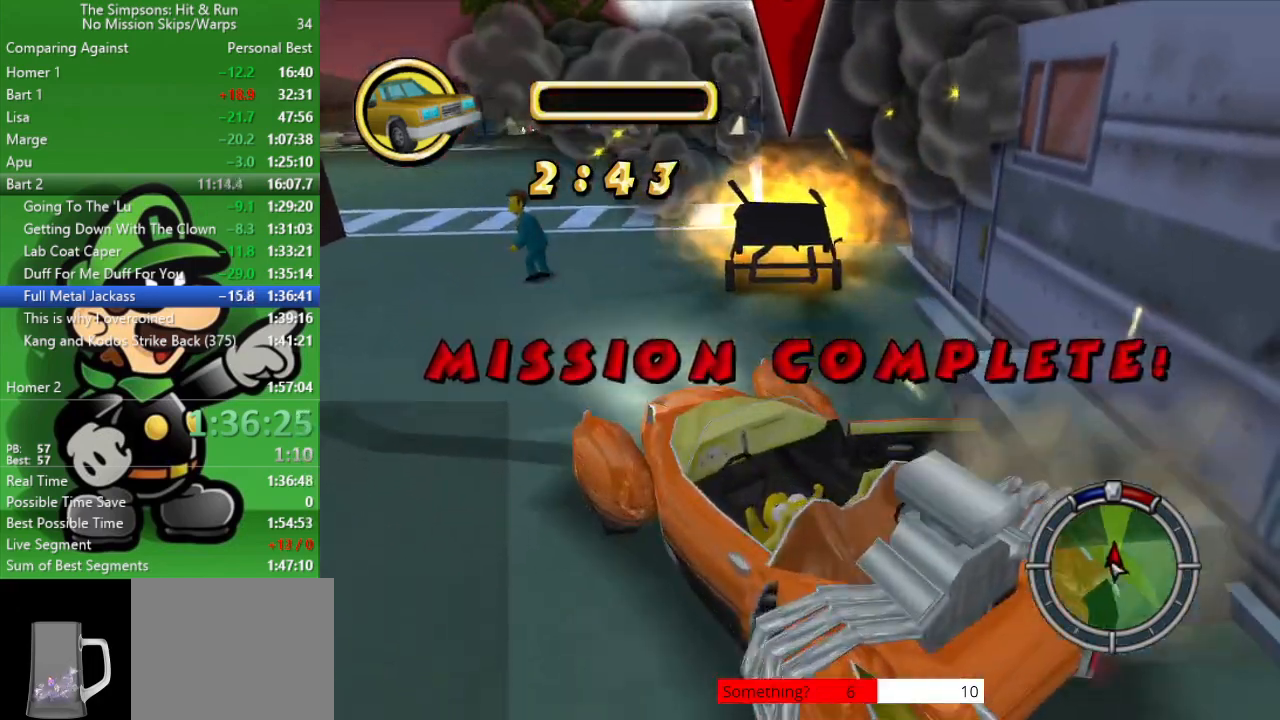
{"buttons": ["CIRCLE"], "left_stick": "left", "right_stick": "center", "events": [[33, "L2", "up"], [33, "left_stick", "center"], [67, "CIRCLE", "down"], [100, "CROSS", "up"], [100, "left_stick", "left"]]}
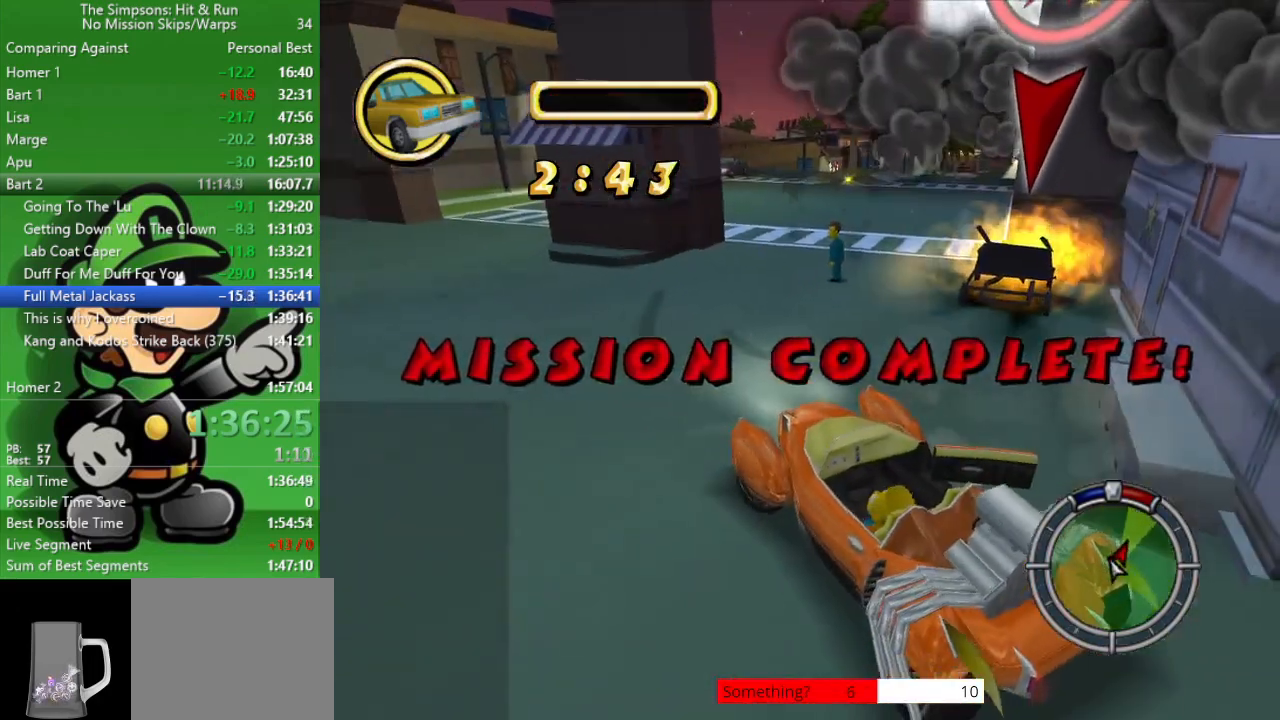
{"buttons": ["CIRCLE"], "left_stick": "left", "right_stick": "center", "events": []}
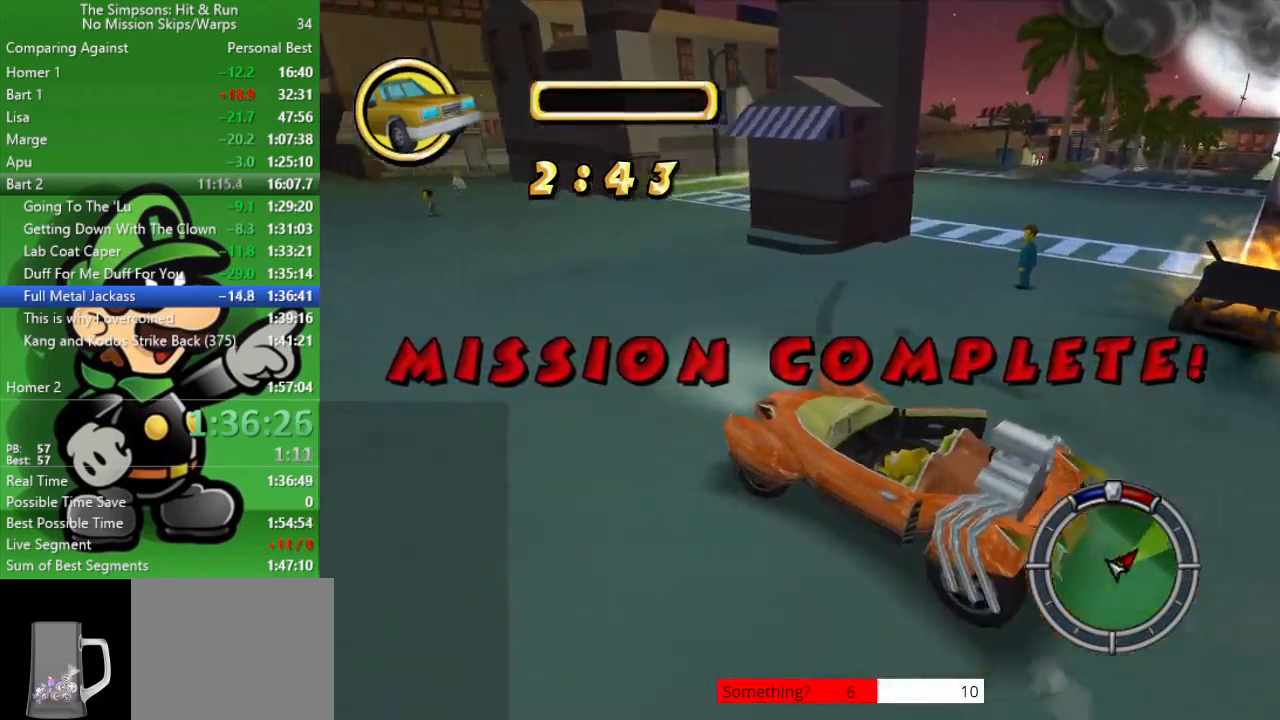
{"buttons": ["CIRCLE"], "left_stick": "center", "right_stick": "center", "events": [[33, "left_stick", "center"]]}
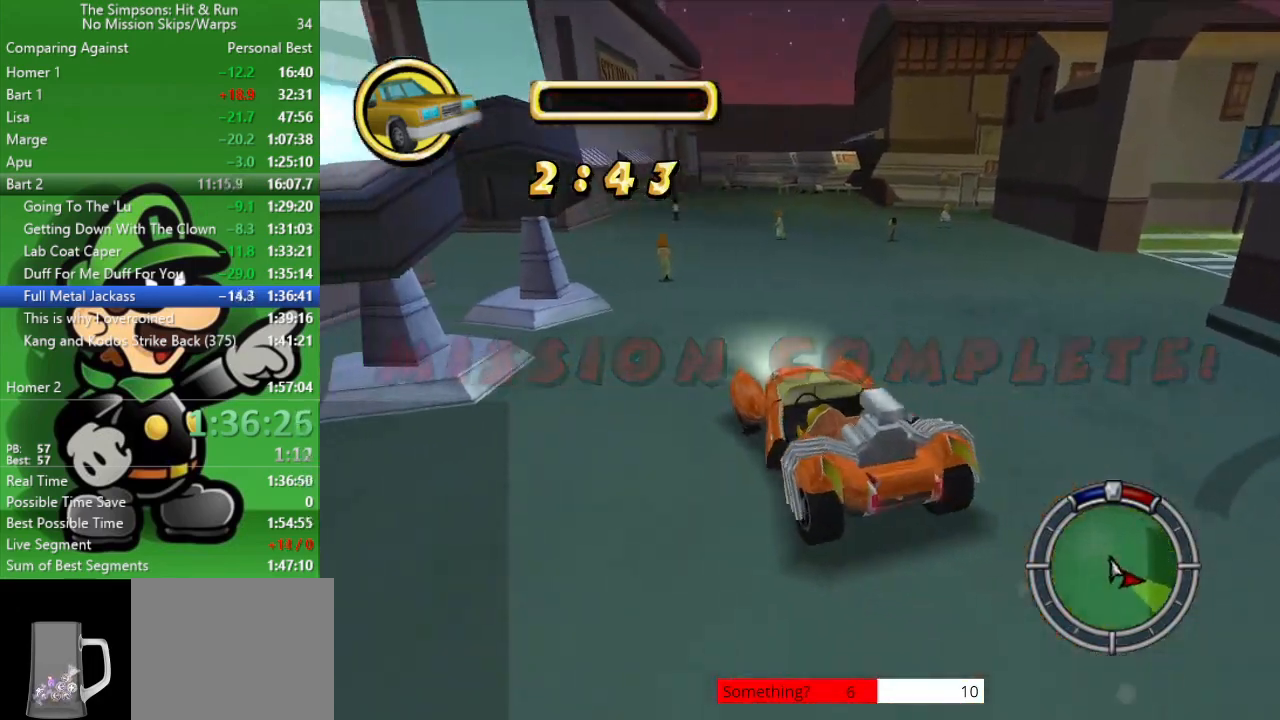
{"buttons": [], "left_stick": "center", "right_stick": "center", "events": [[467, "CIRCLE", "up"]]}
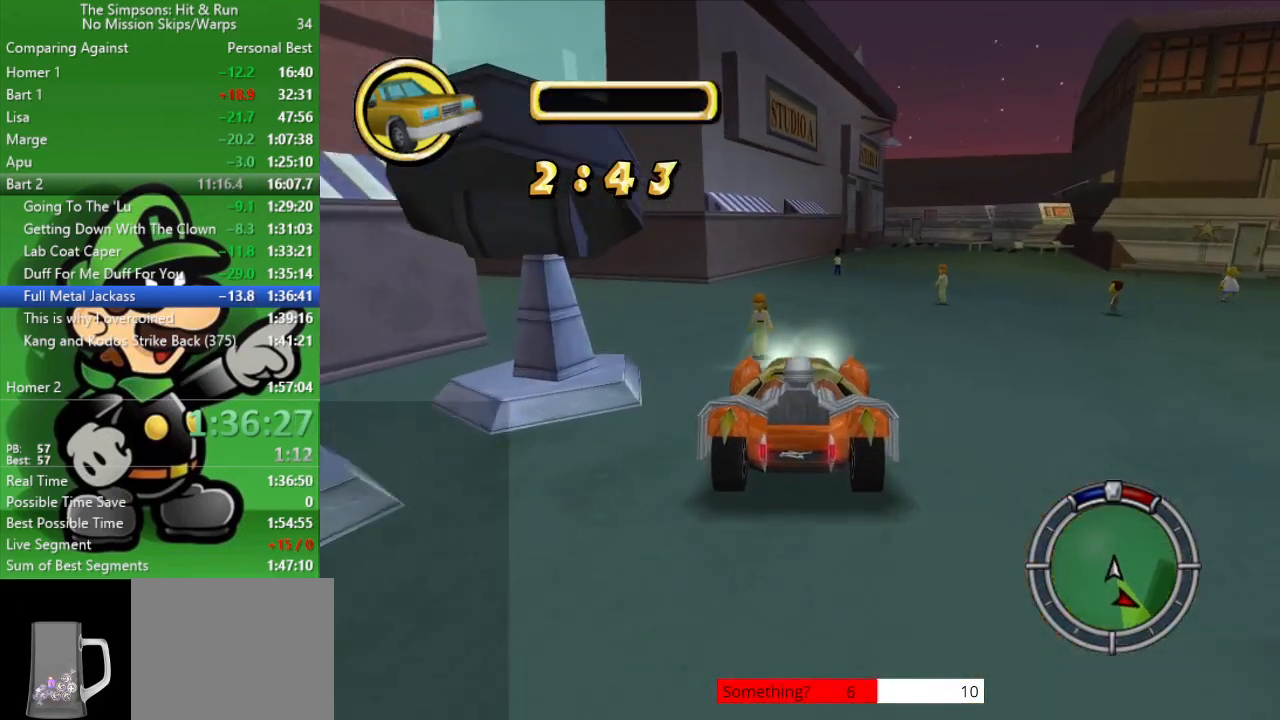
{"buttons": ["CROSS"], "left_stick": "up-left", "right_stick": "center", "events": [[33, "left_stick", "up-left"], [100, "CROSS", "down"], [167, "left_stick", "center"], [317, "left_stick", "up-left"]]}
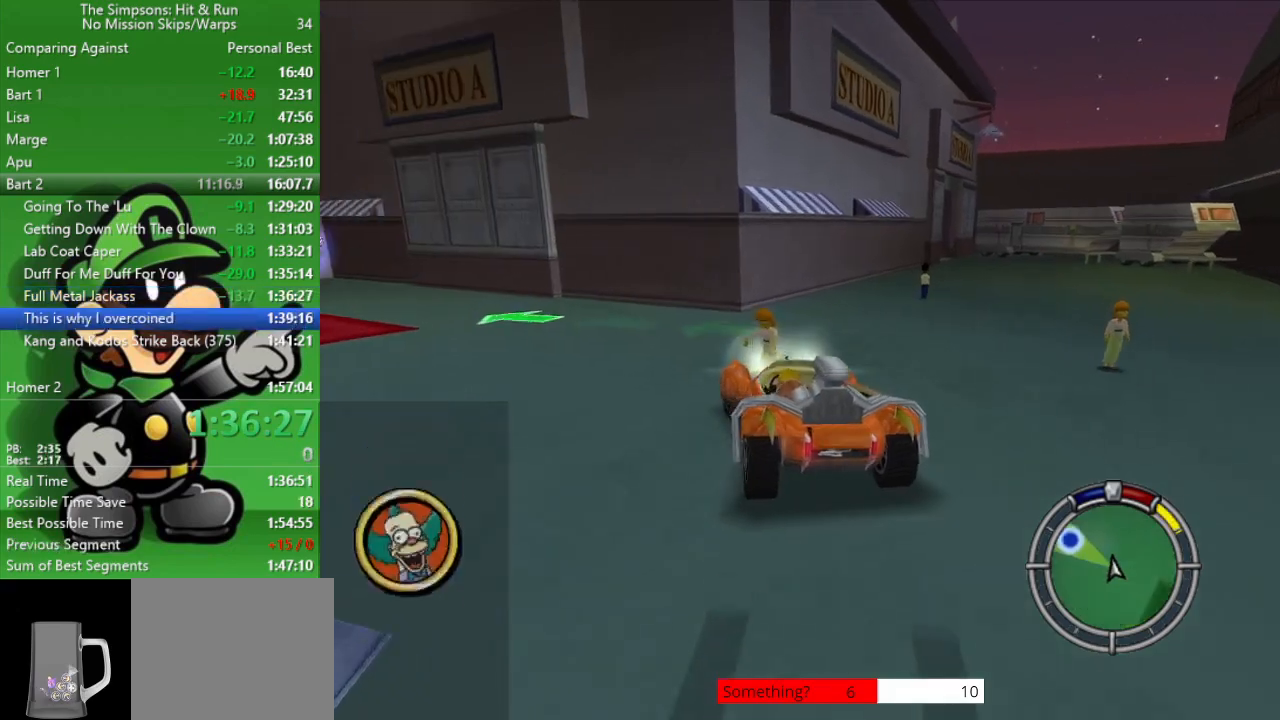
{"buttons": [], "left_stick": "up-left", "right_stick": "center", "events": [[317, "CROSS", "up"]]}
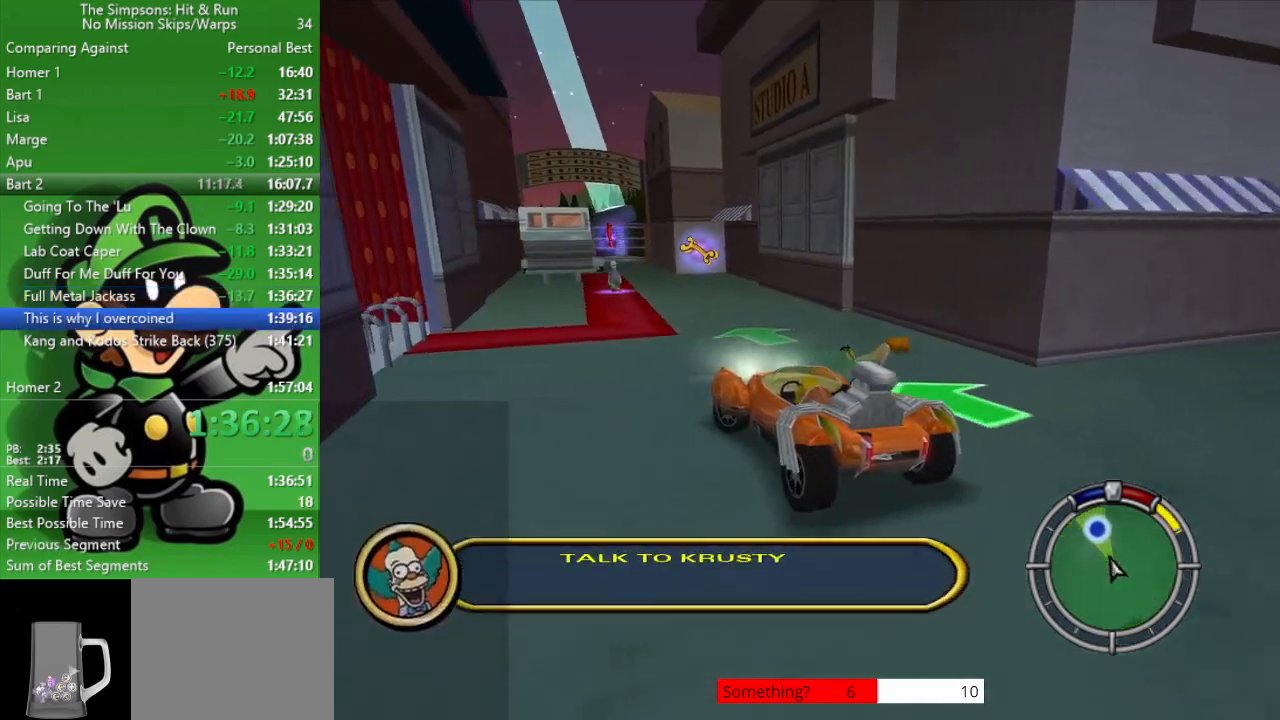
{"buttons": [], "left_stick": "right", "right_stick": "center", "events": [[33, "CIRCLE", "down"], [67, "left_stick", "center"], [267, "left_stick", "right"], [350, "CIRCLE", "up"]]}